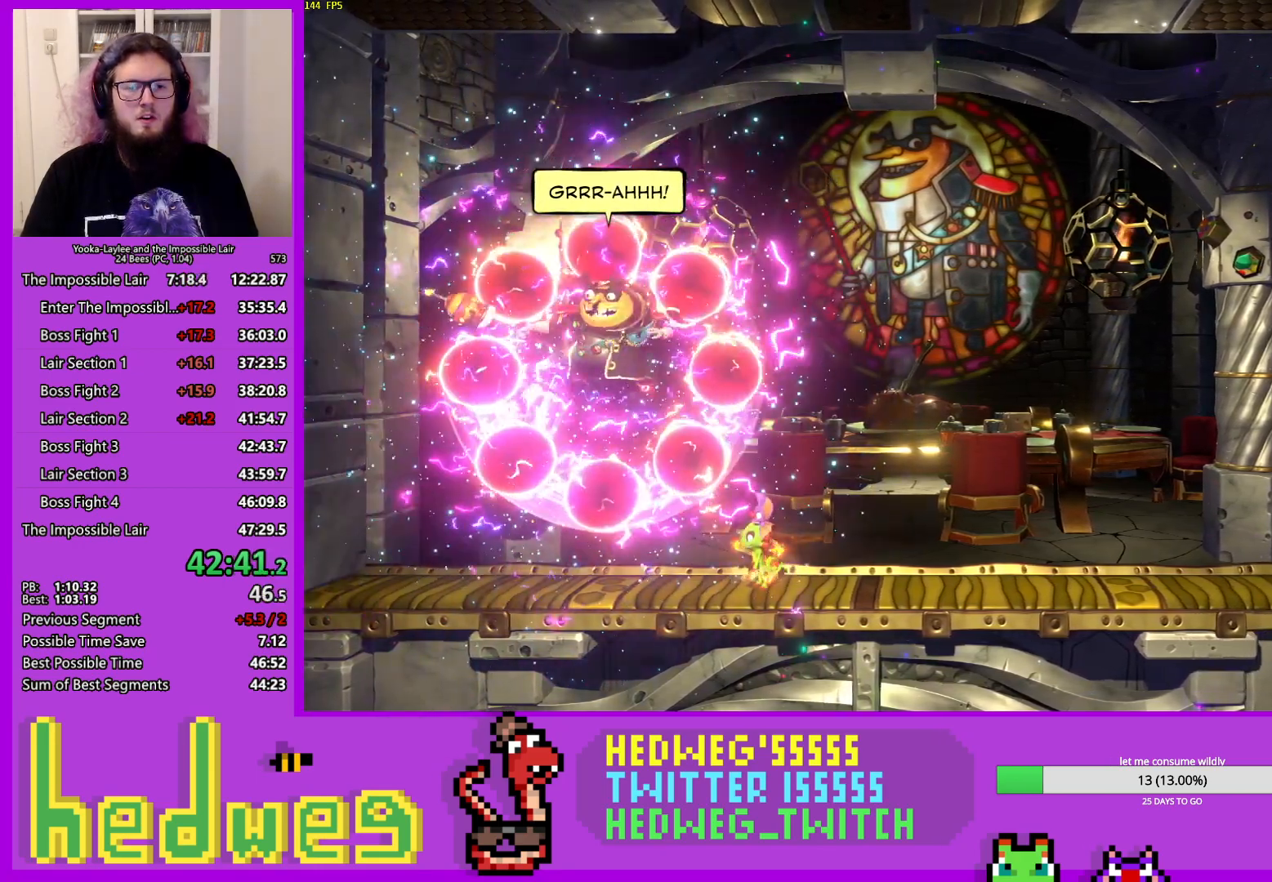
Gameplay with a controller (Xbox layout); each line is a JSON object with the inputs held at the frame after it. "events" lists button and stick changes between this image and that frame as [ms after this image, input, new state], when the widget could be followed in between.
{"buttons": [], "left_stick": "center", "right_stick": "center", "events": [[134, "left_stick", "right"], [501, "left_stick", "center"]]}
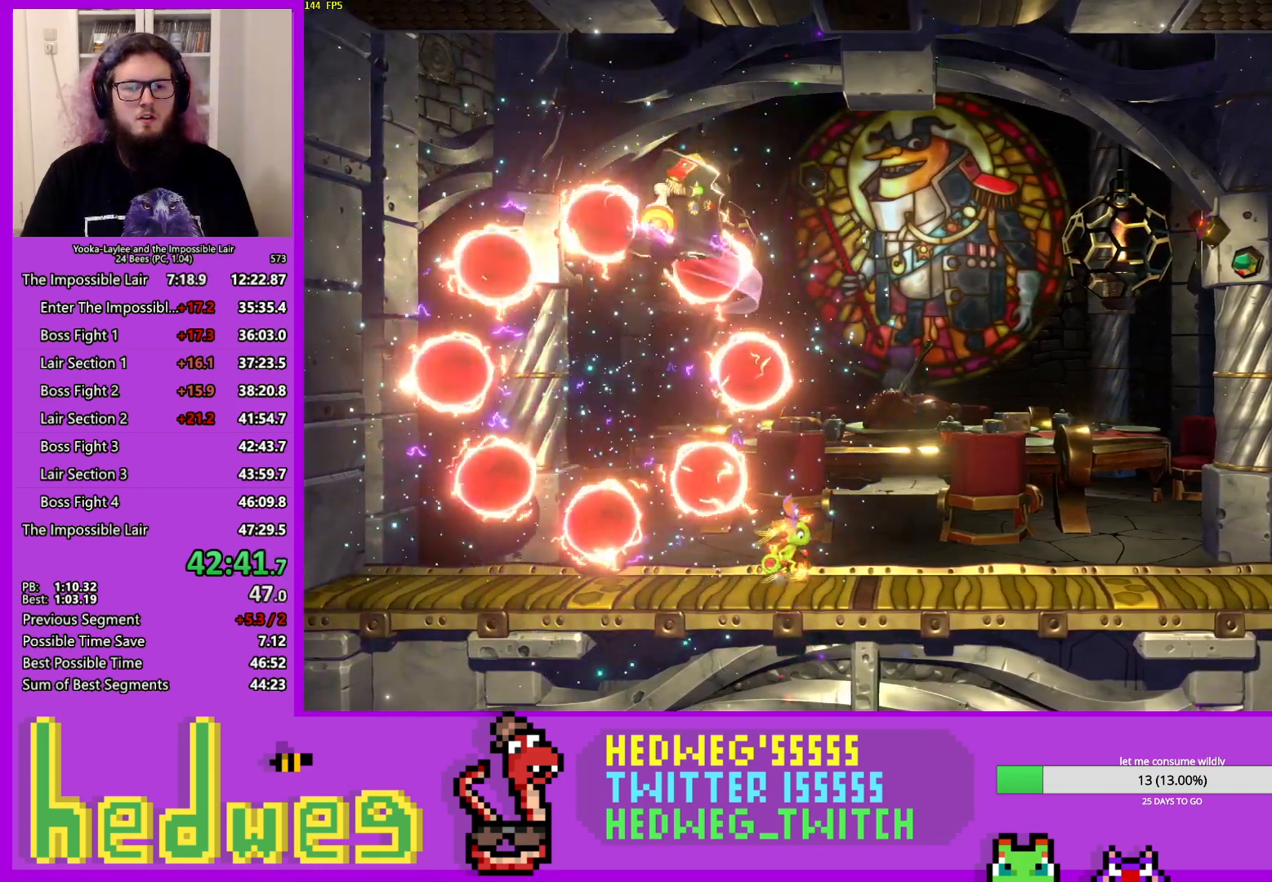
{"buttons": [], "left_stick": "right", "right_stick": "center", "events": [[133, "left_stick", "right"], [150, "A", "down"], [233, "L2", "down"], [267, "A", "up"], [384, "L2", "up"]]}
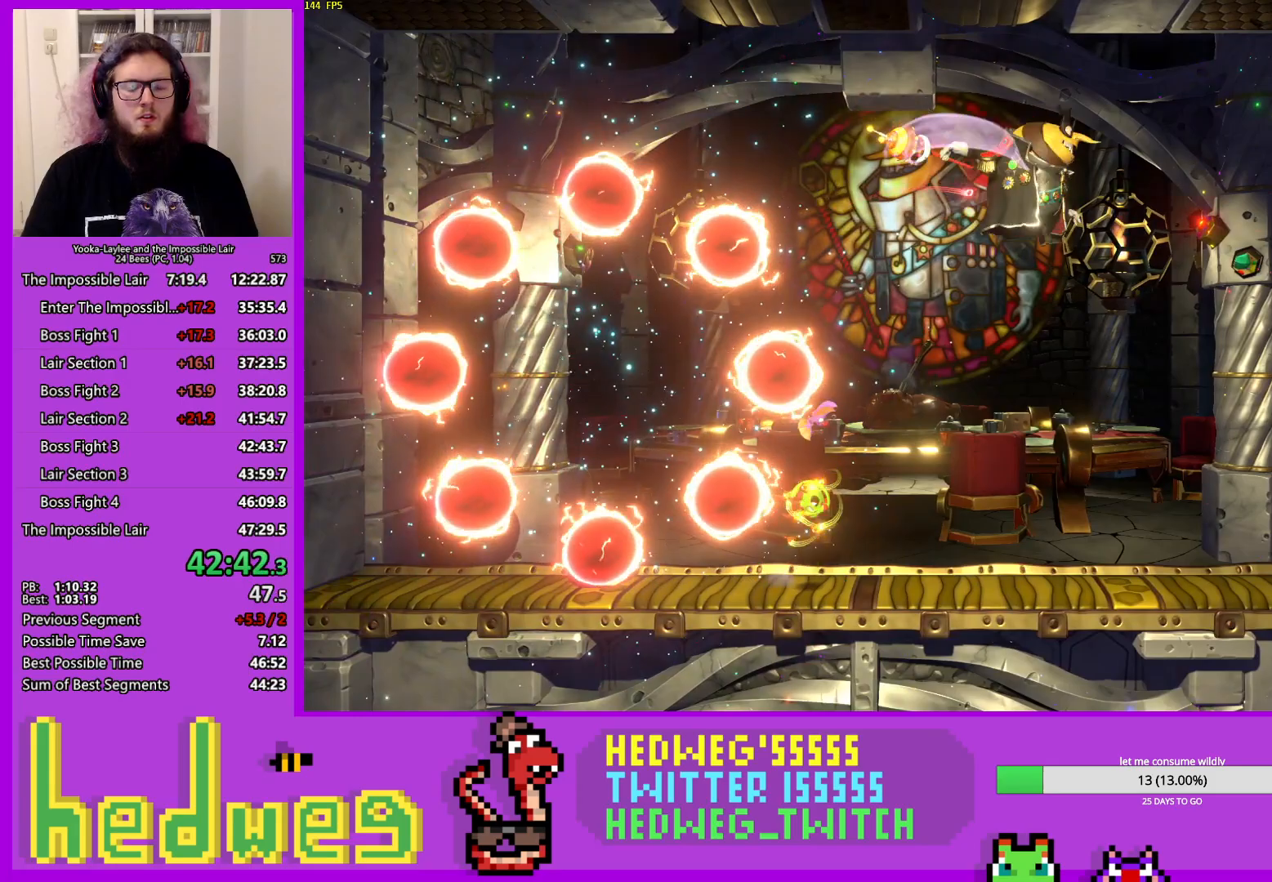
{"buttons": ["A"], "left_stick": "left", "right_stick": "center", "events": [[301, "X", "down"], [401, "X", "up"], [434, "A", "down"], [451, "left_stick", "left"]]}
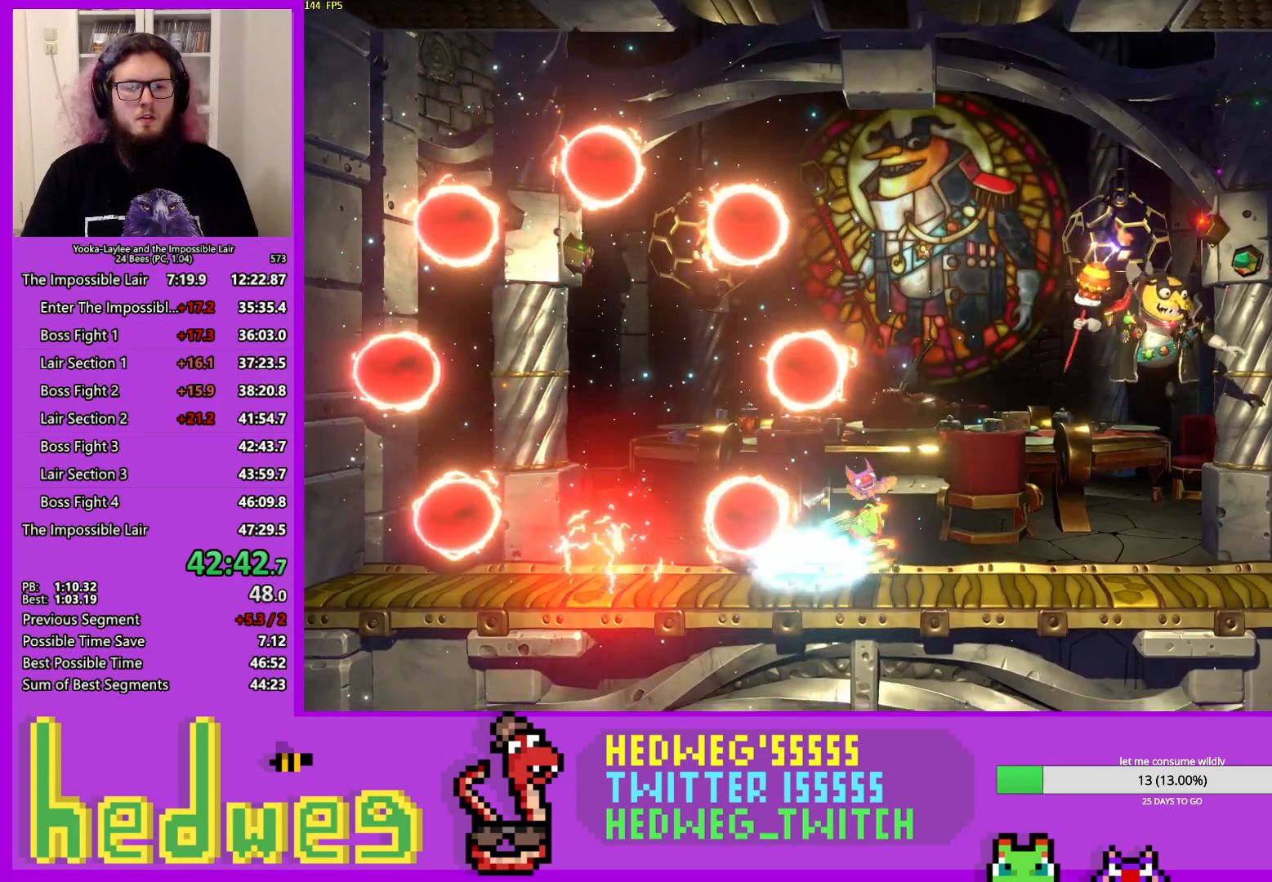
{"buttons": ["A", "X"], "left_stick": "right", "right_stick": "center", "events": [[100, "left_stick", "right"], [417, "X", "down"]]}
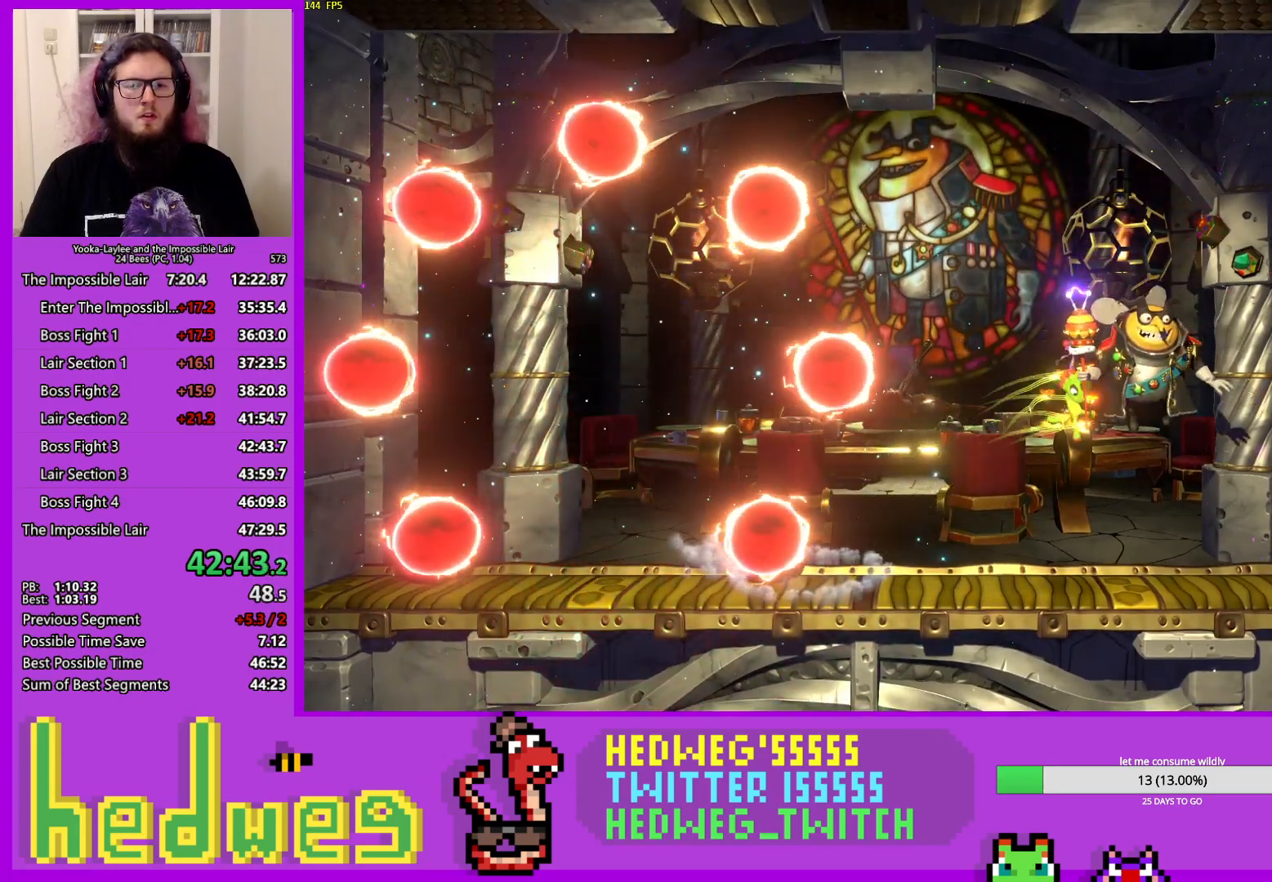
{"buttons": [], "left_stick": "left", "right_stick": "center", "events": [[17, "A", "up"], [184, "left_stick", "left"], [267, "X", "up"]]}
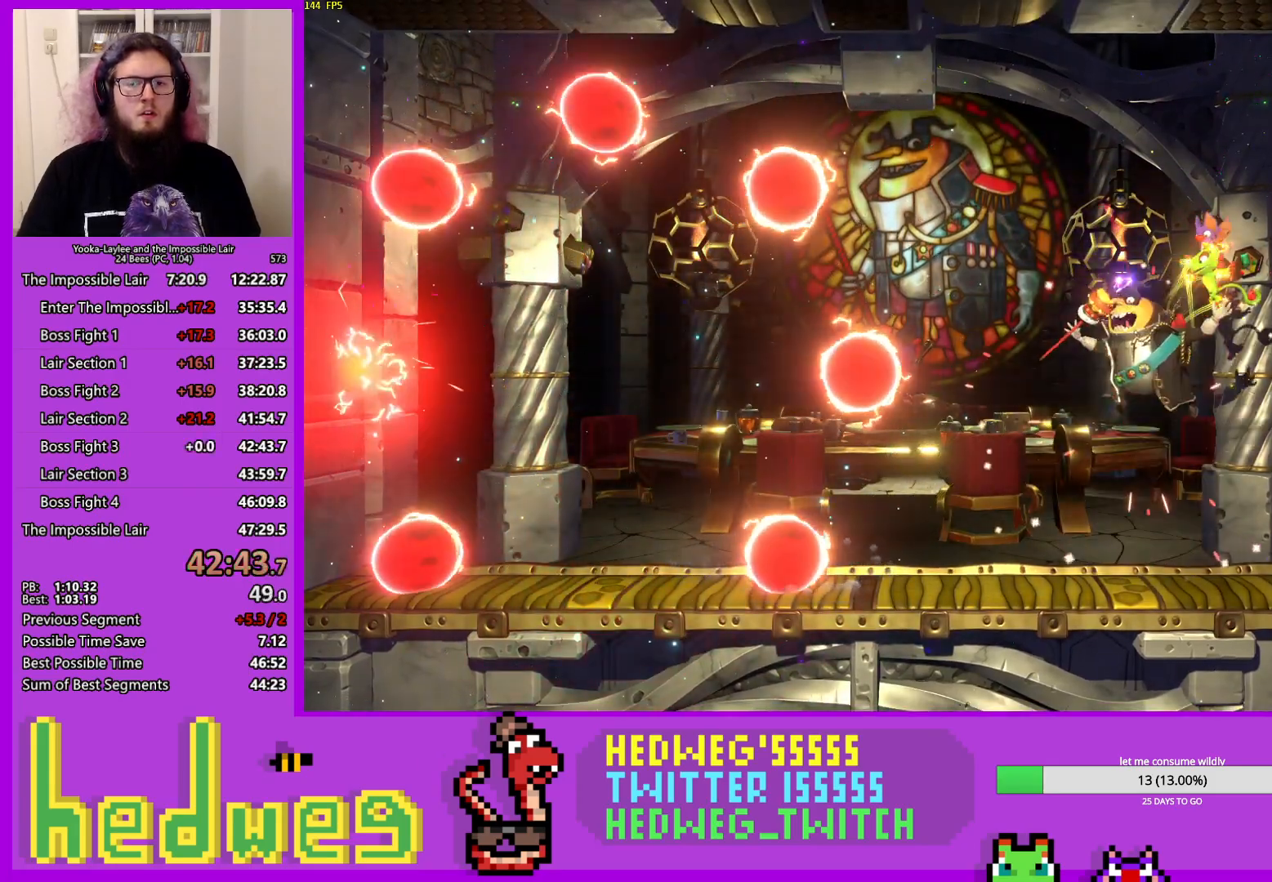
{"buttons": [], "left_stick": "left", "right_stick": "center", "events": [[17, "left_stick", "center"], [233, "left_stick", "left"]]}
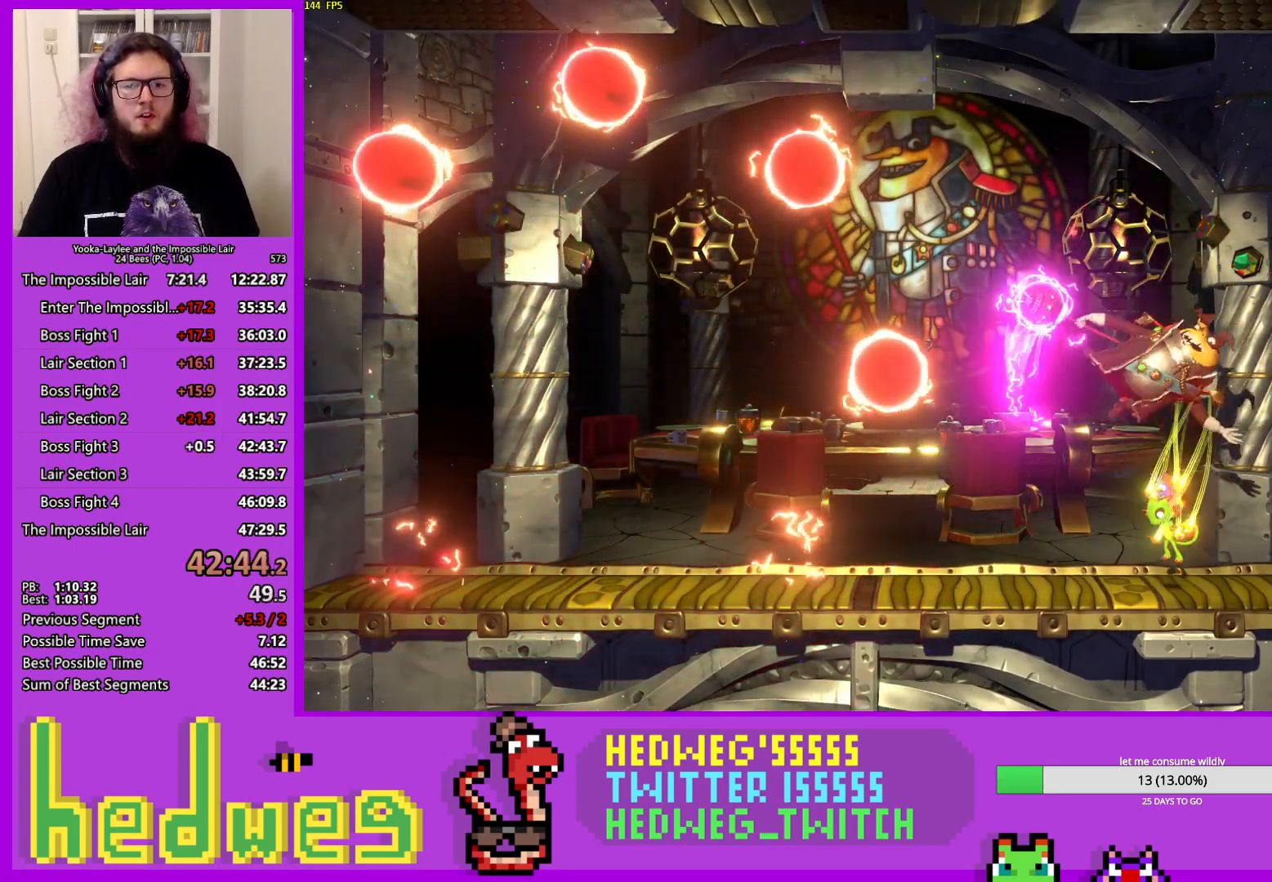
{"buttons": [], "left_stick": "center", "right_stick": "center", "events": [[67, "X", "down"], [151, "X", "up"], [167, "A", "down"], [267, "A", "up"], [434, "left_stick", "center"]]}
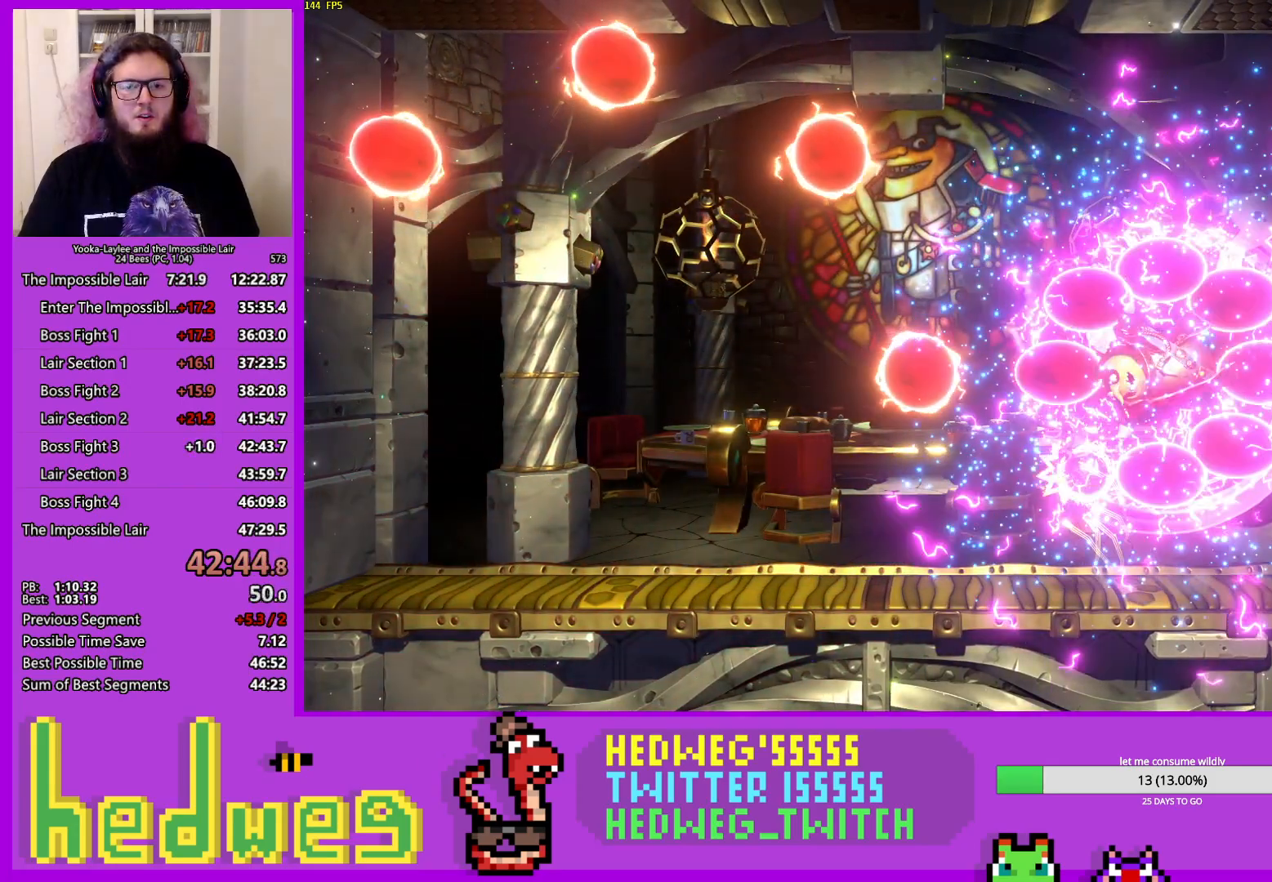
{"buttons": [], "left_stick": "right", "right_stick": "center", "events": [[100, "left_stick", "left"], [267, "left_stick", "right"]]}
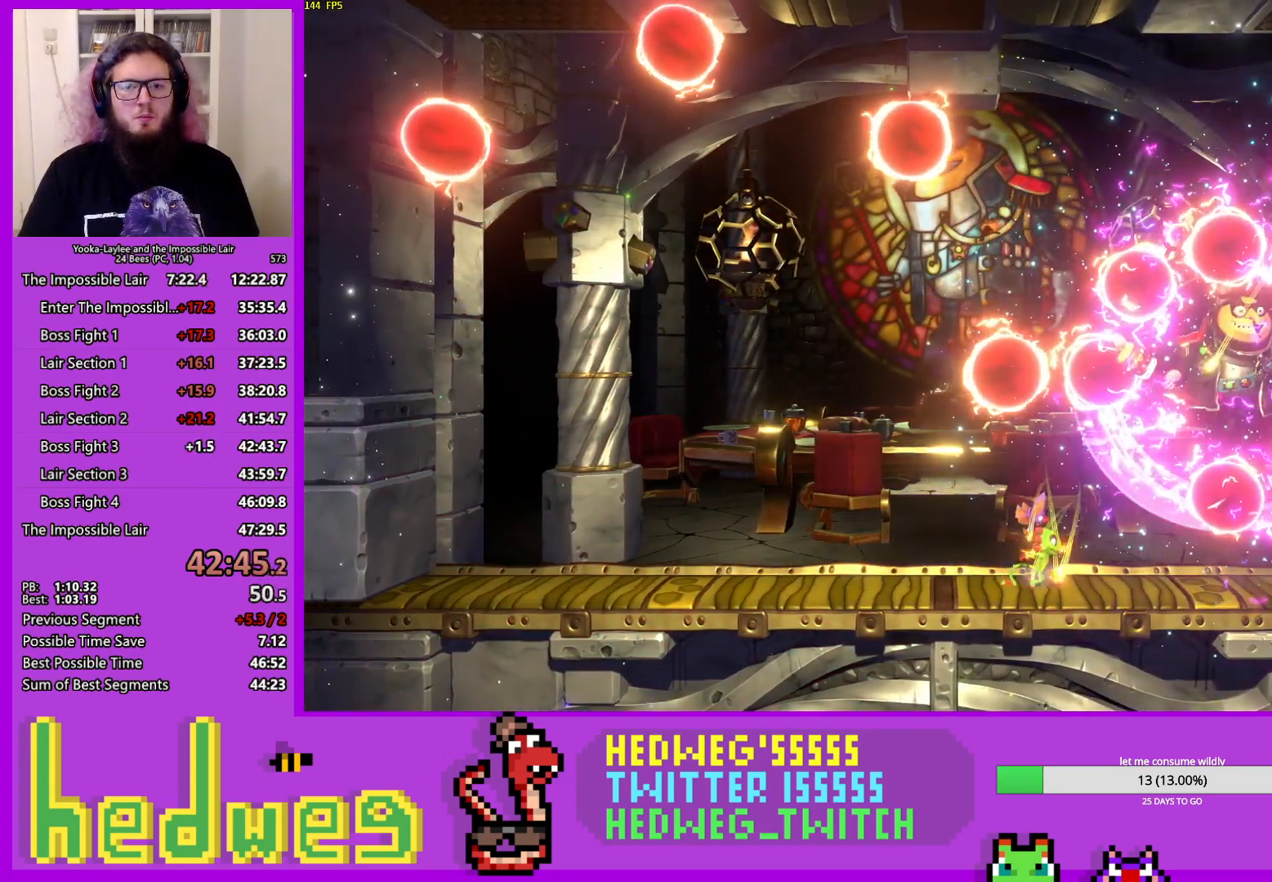
{"buttons": [], "left_stick": "center", "right_stick": "center", "events": [[50, "left_stick", "center"]]}
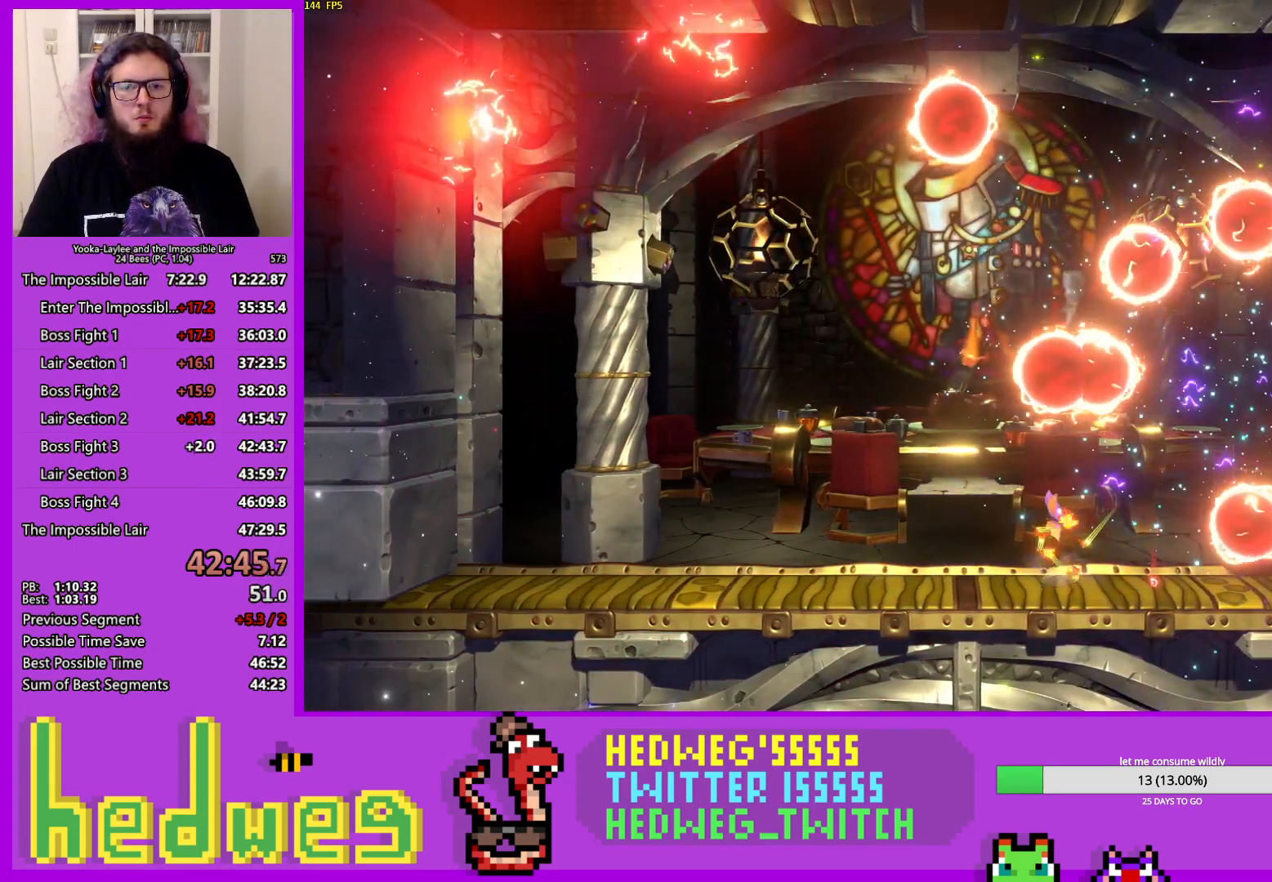
{"buttons": [], "left_stick": "right", "right_stick": "center", "events": [[50, "A", "down"], [67, "left_stick", "right"], [133, "L2", "down"], [183, "A", "up"], [250, "L2", "up"]]}
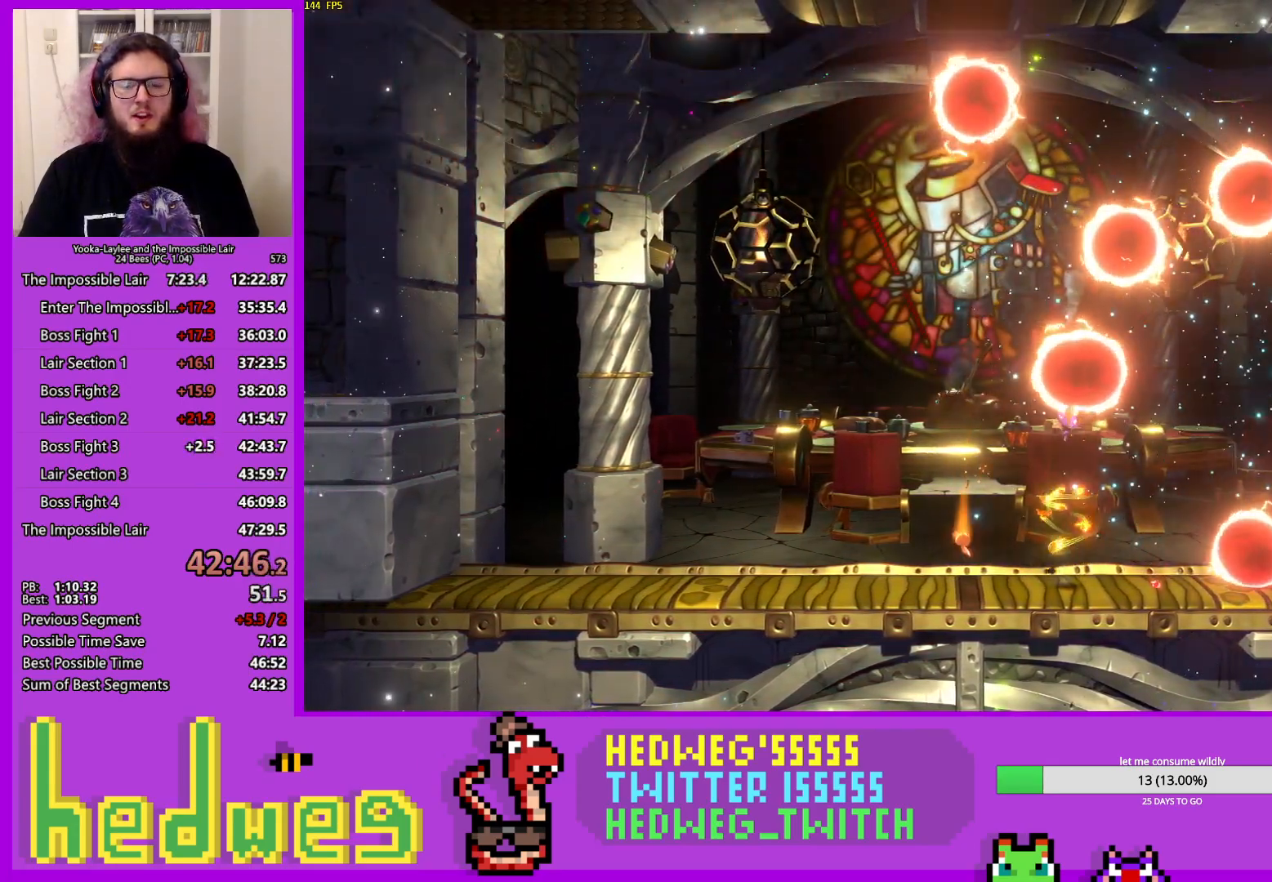
{"buttons": ["A"], "left_stick": "center", "right_stick": "center", "events": [[184, "X", "down"], [317, "X", "up"], [351, "A", "down"], [501, "left_stick", "center"]]}
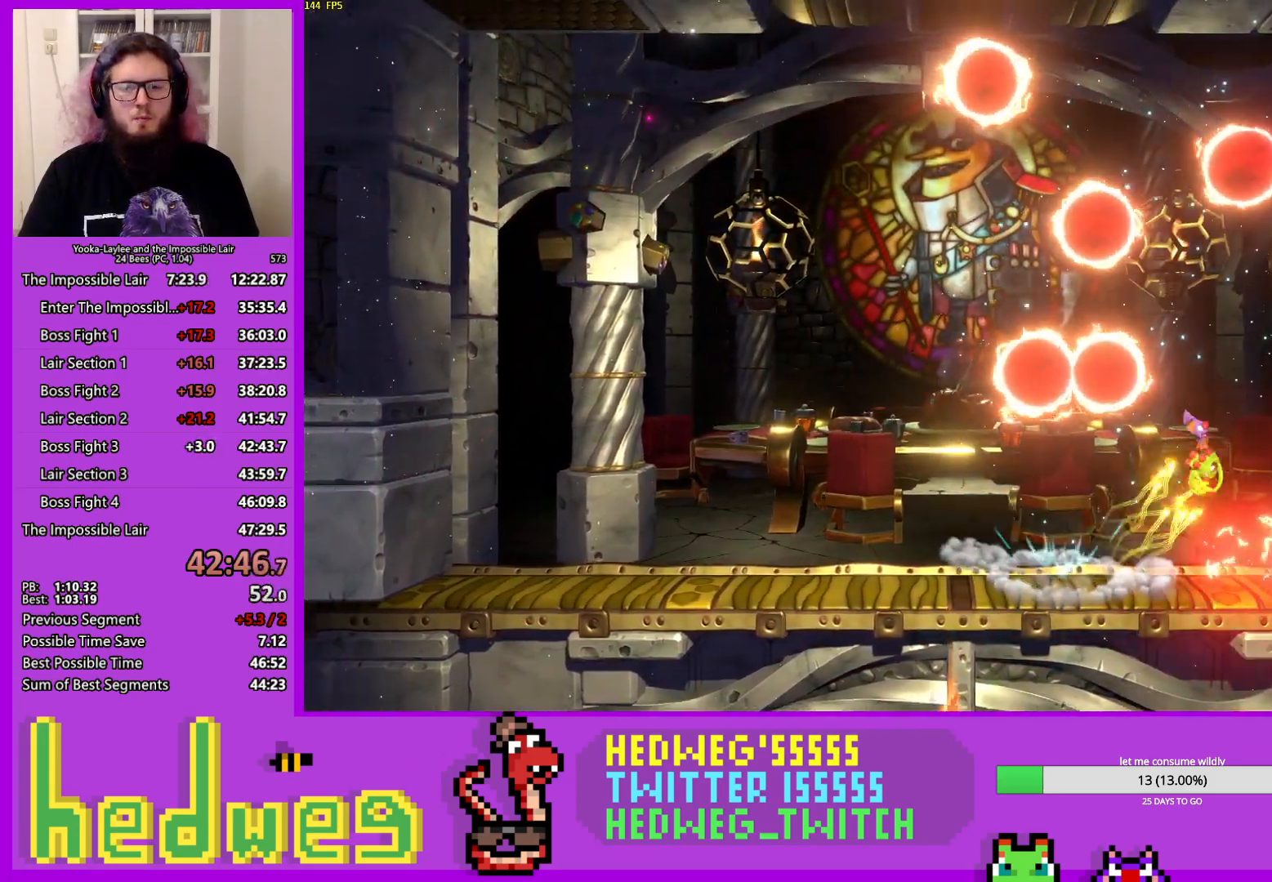
{"buttons": [], "left_stick": "left", "right_stick": "center", "events": [[167, "X", "down"], [217, "A", "up"], [300, "left_stick", "left"], [334, "X", "up"]]}
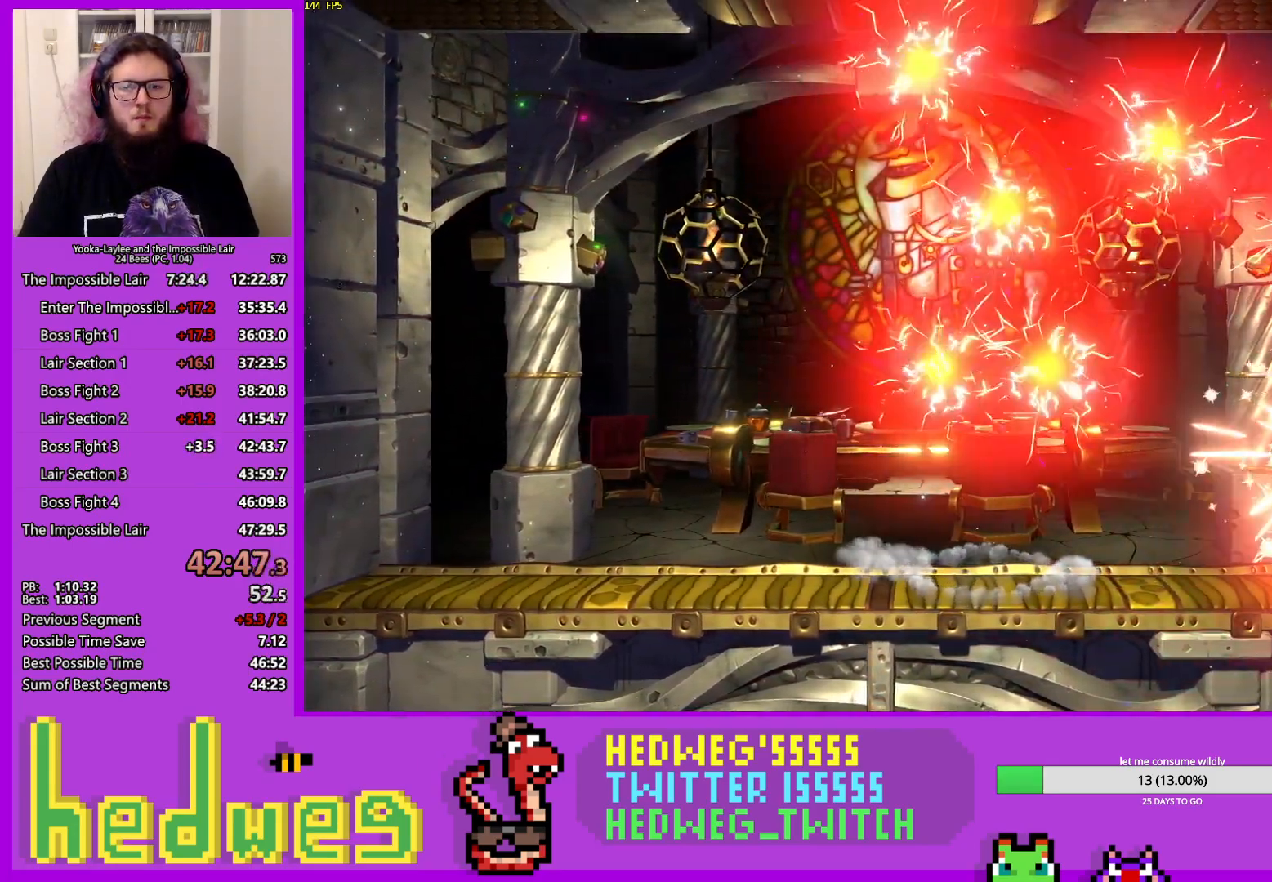
{"buttons": [], "left_stick": "right", "right_stick": "center", "events": [[451, "left_stick", "center"], [501, "left_stick", "right"]]}
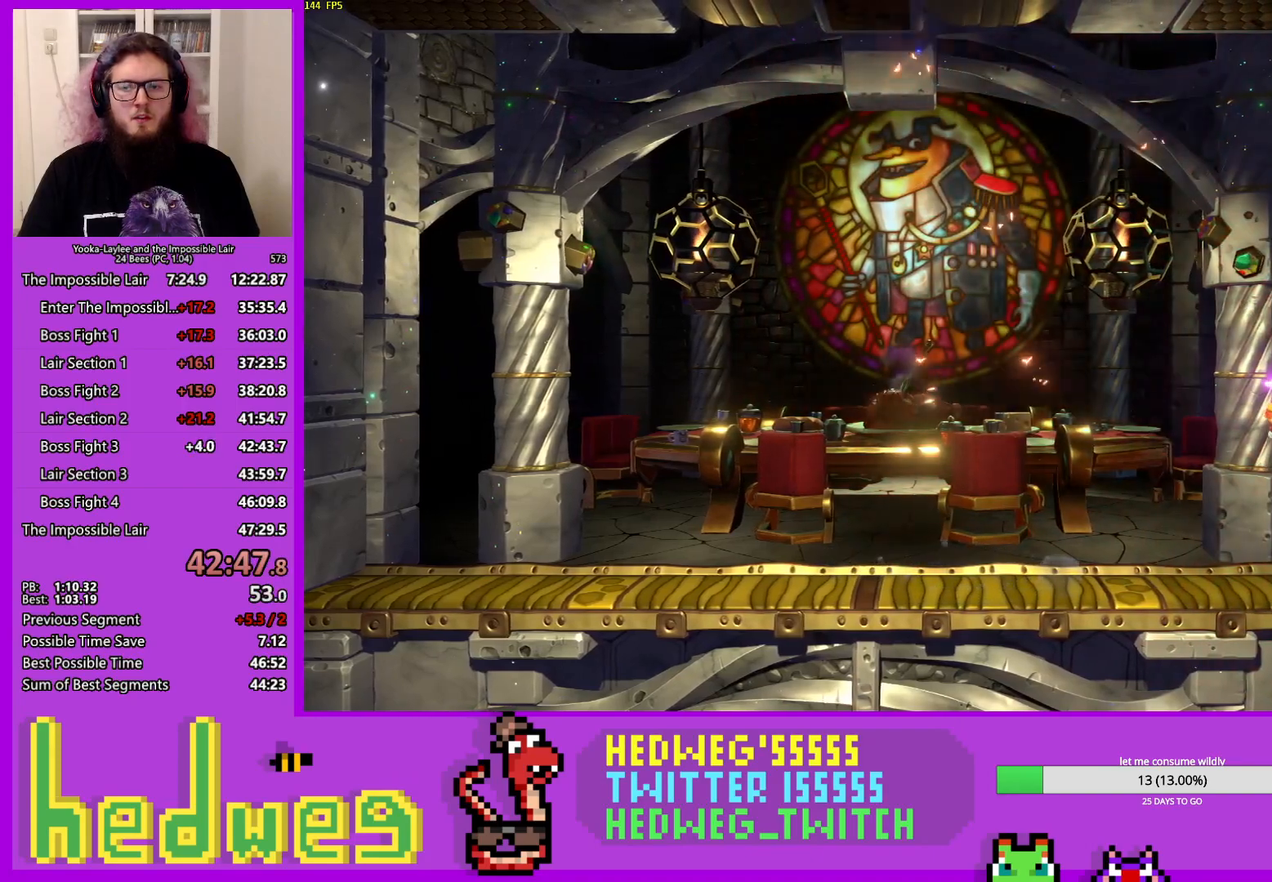
{"buttons": [], "left_stick": "right", "right_stick": "center", "events": [[167, "left_stick", "center"], [417, "left_stick", "right"]]}
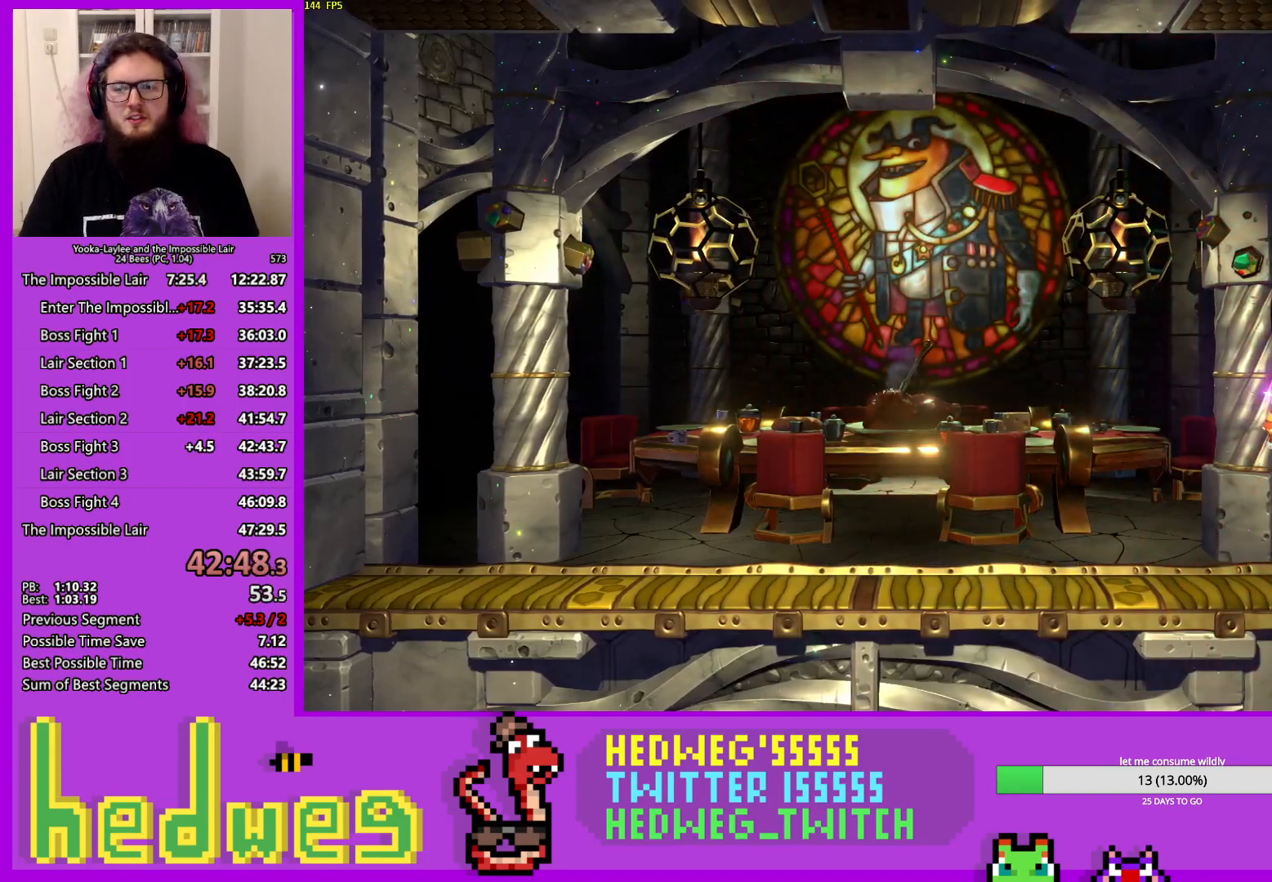
{"buttons": [], "left_stick": "center", "right_stick": "center", "events": [[251, "left_stick", "center"]]}
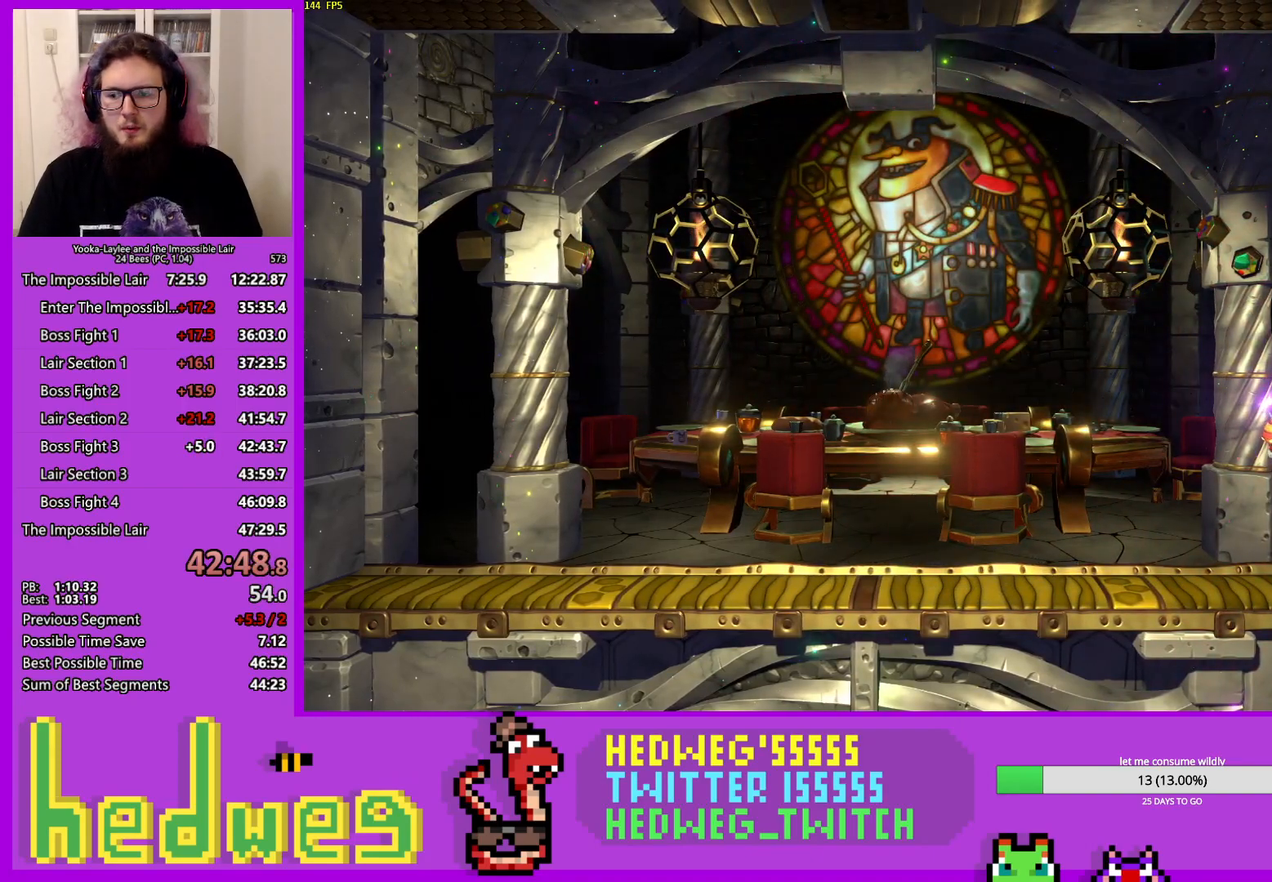
{"buttons": [], "left_stick": "center", "right_stick": "center", "events": [[33, "left_stick", "right"], [250, "left_stick", "center"]]}
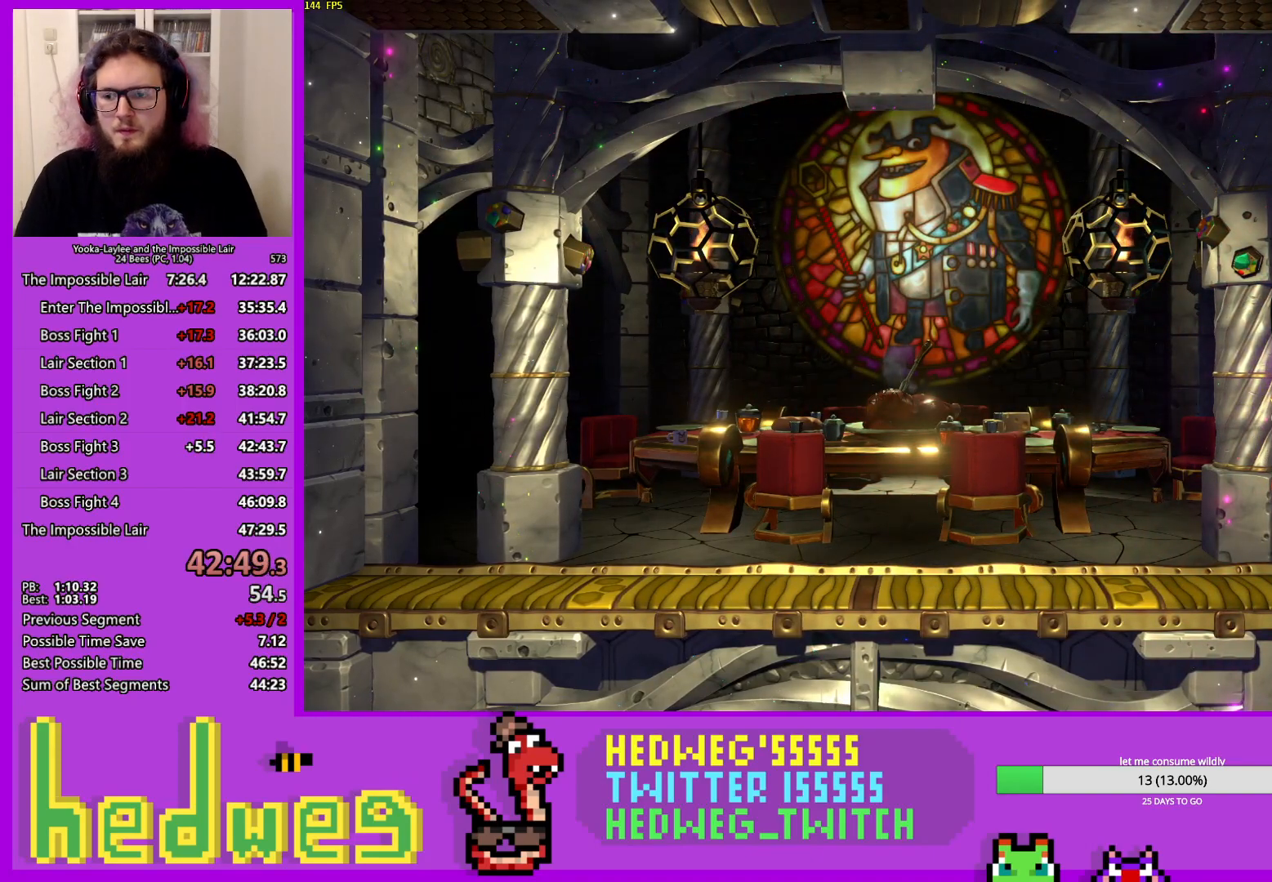
{"buttons": [], "left_stick": "center", "right_stick": "center", "events": []}
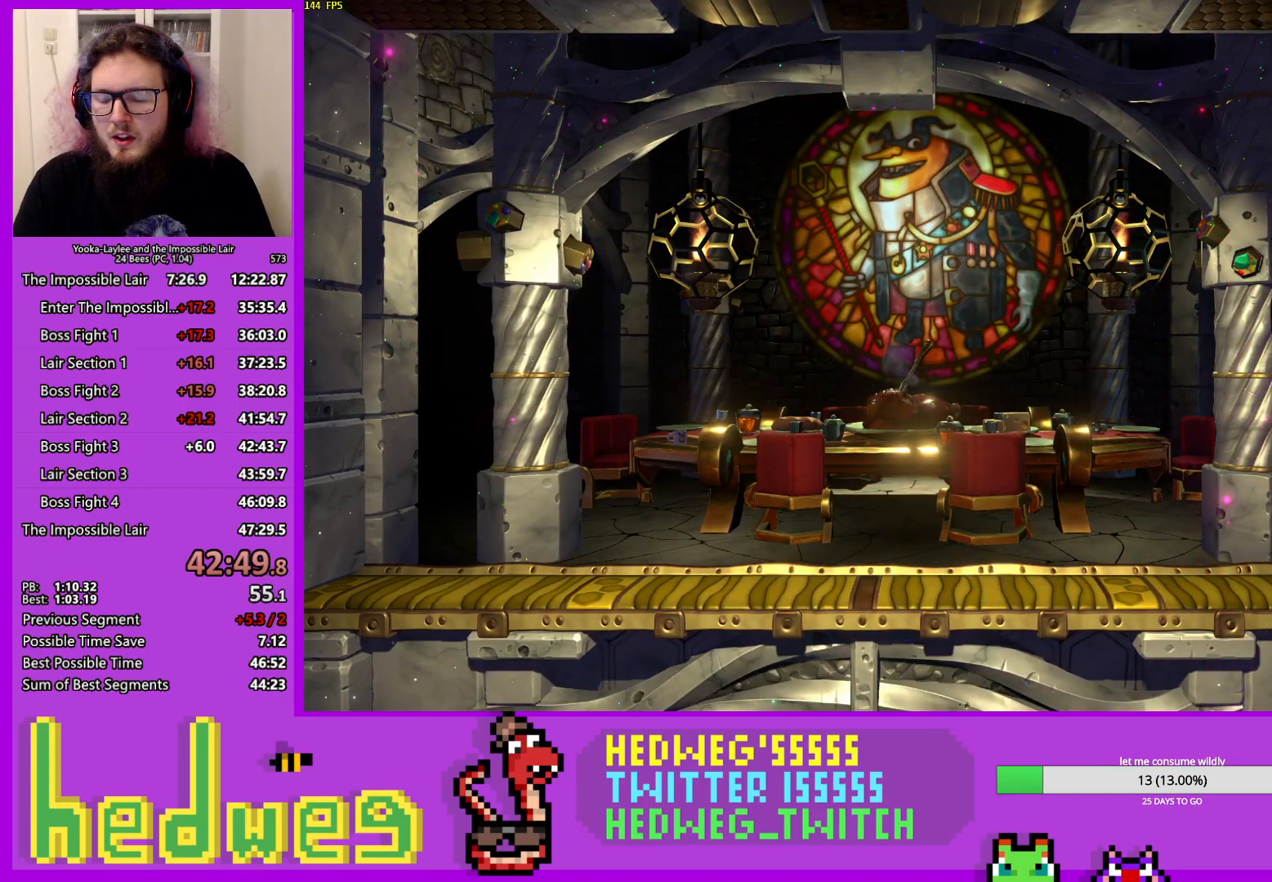
{"buttons": [], "left_stick": "center", "right_stick": "center", "events": [[200, "L2", "down"], [250, "L2", "up"]]}
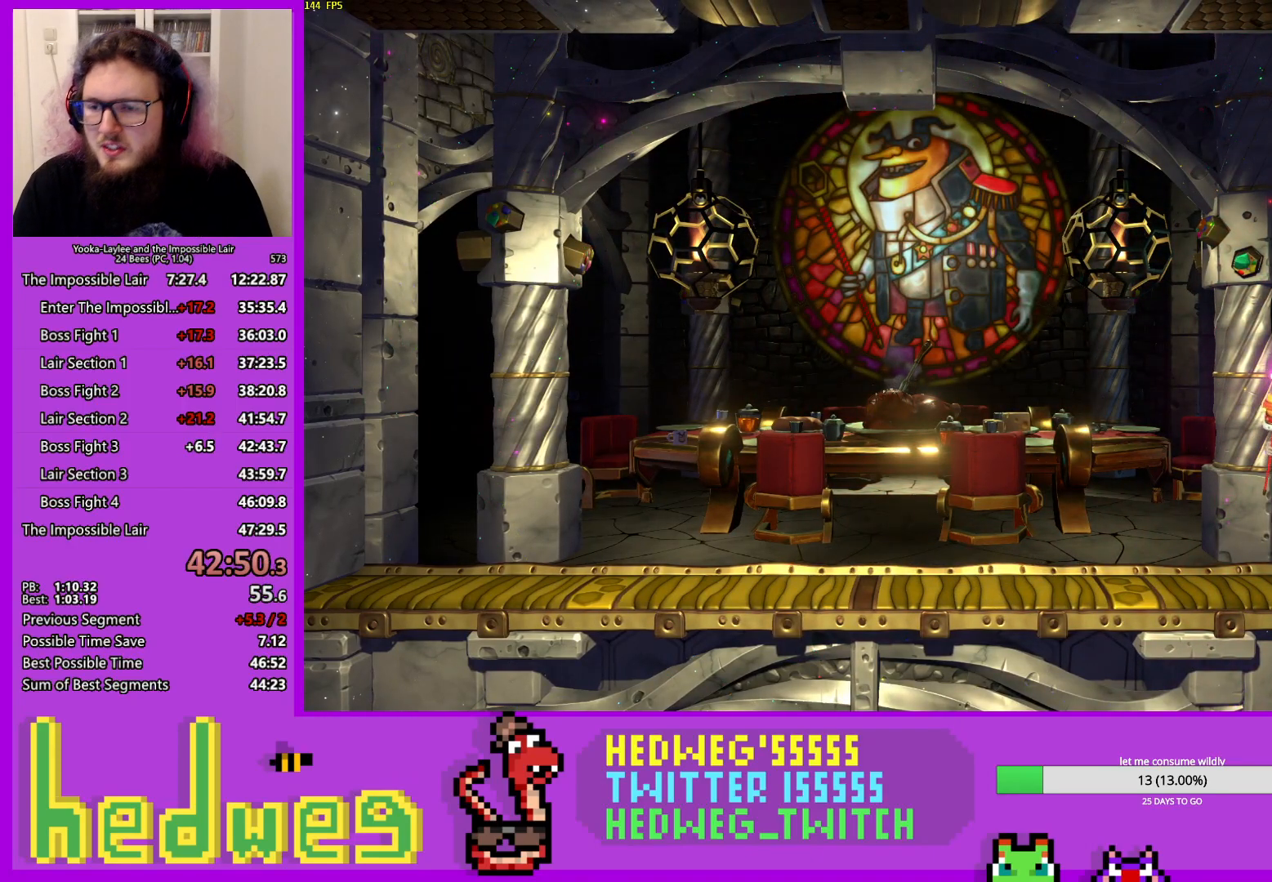
{"buttons": [], "left_stick": "center", "right_stick": "center", "events": []}
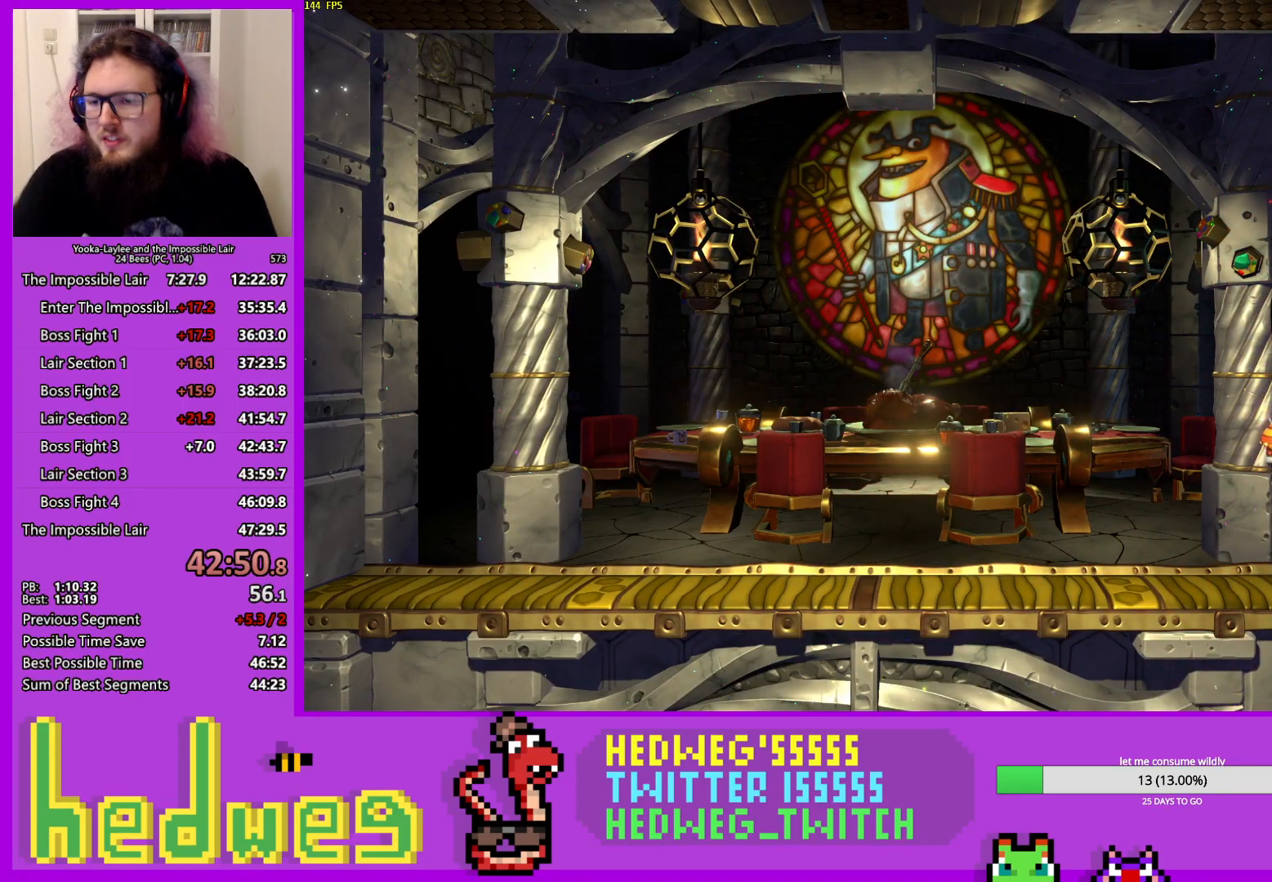
{"buttons": [], "left_stick": "center", "right_stick": "center", "events": []}
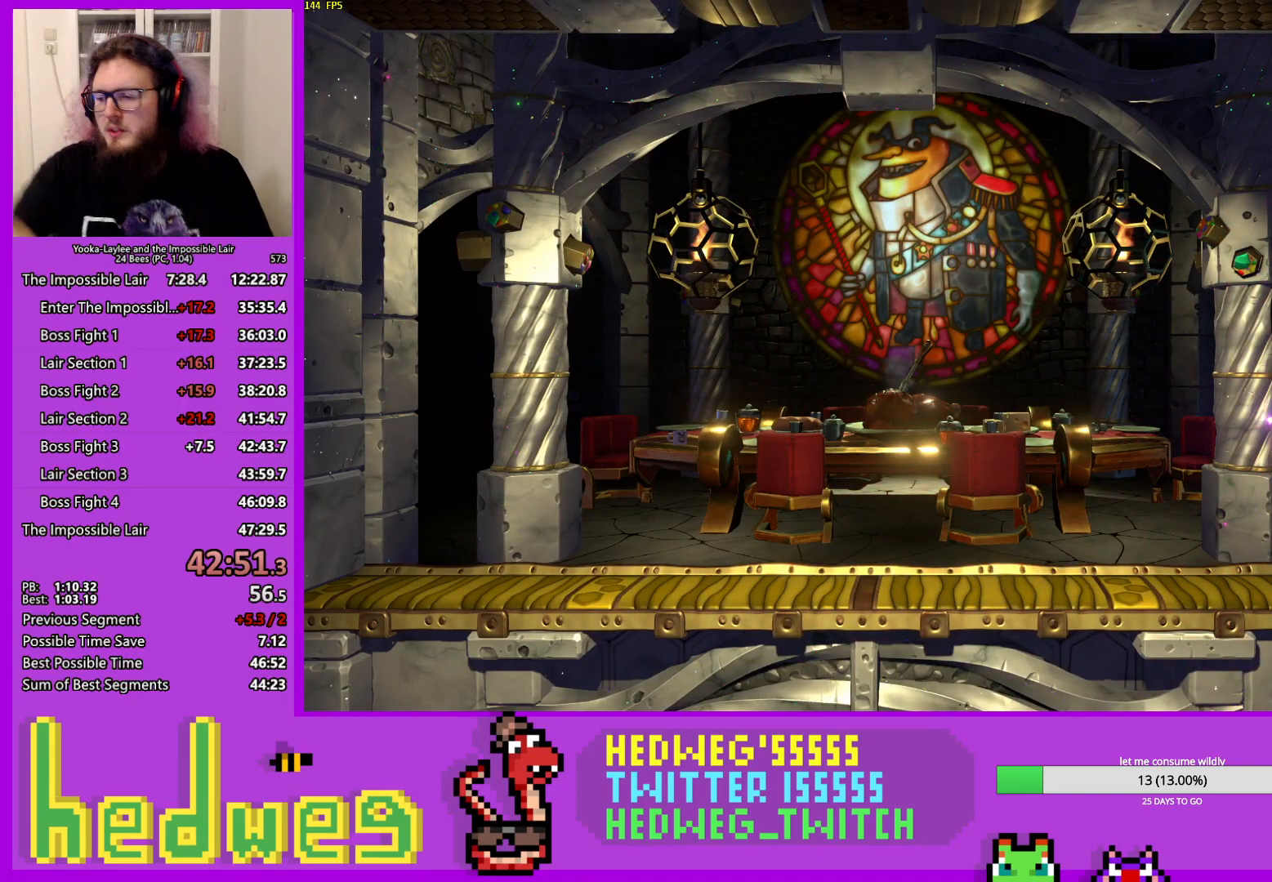
{"buttons": [], "left_stick": "center", "right_stick": "center", "events": []}
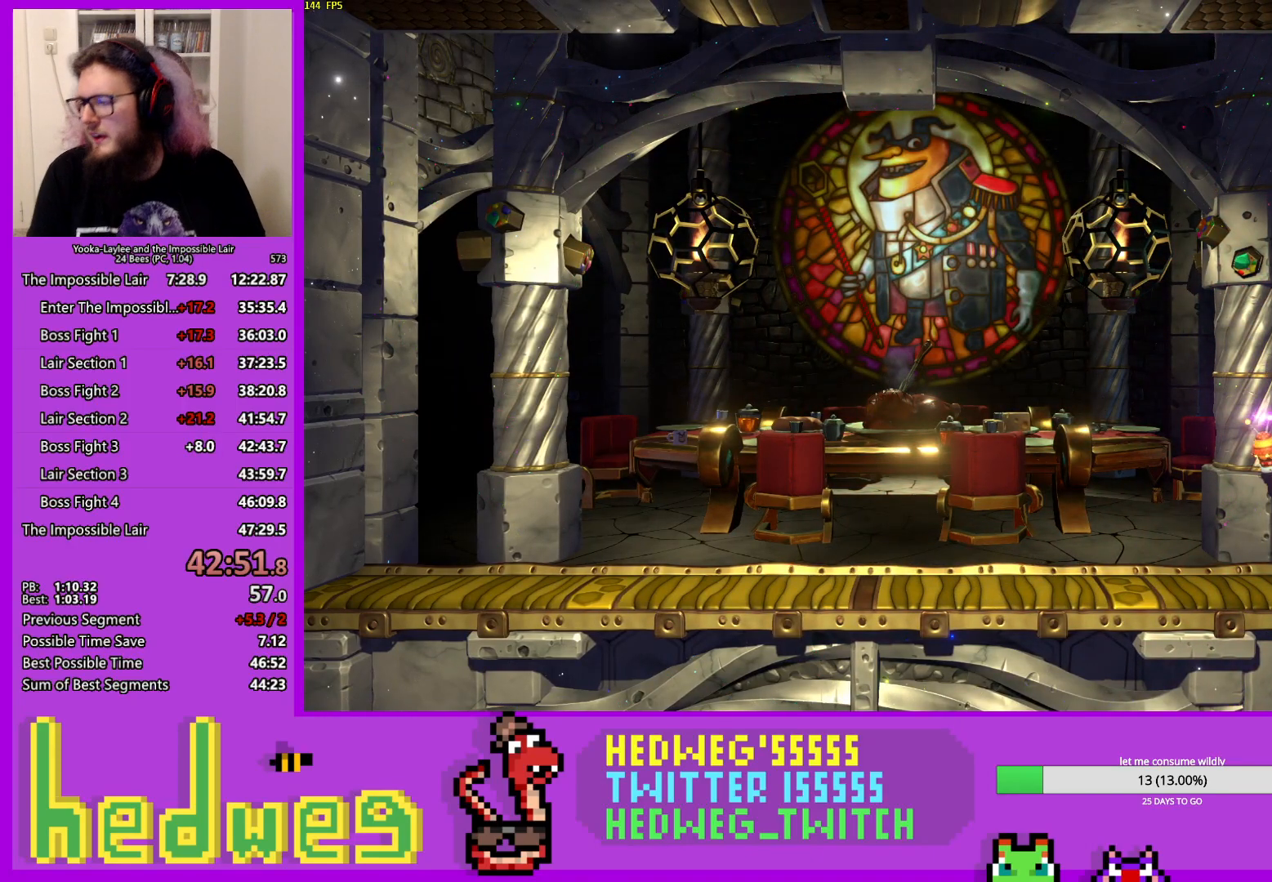
{"buttons": [], "left_stick": "center", "right_stick": "center", "events": []}
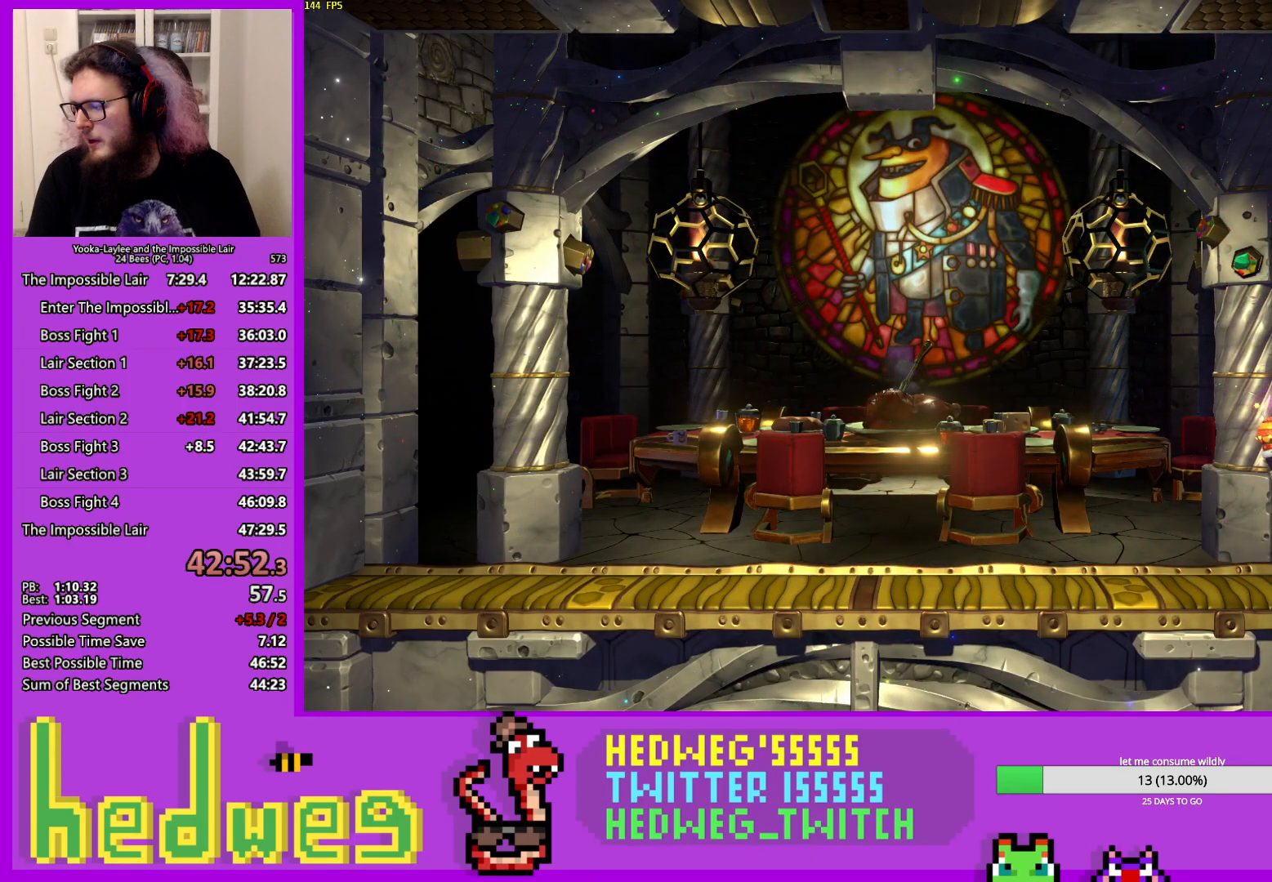
{"buttons": [], "left_stick": "center", "right_stick": "center", "events": []}
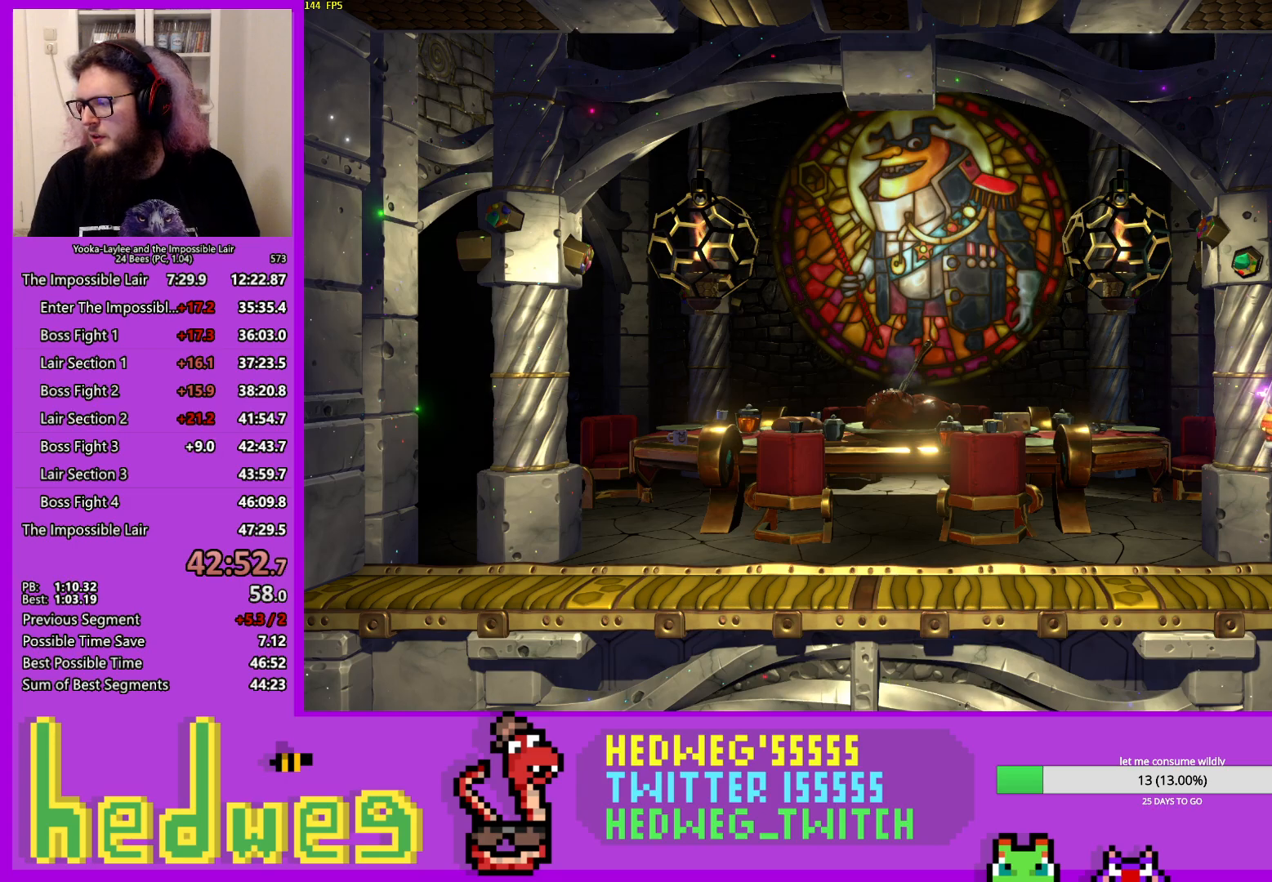
{"buttons": [], "left_stick": "center", "right_stick": "center", "events": []}
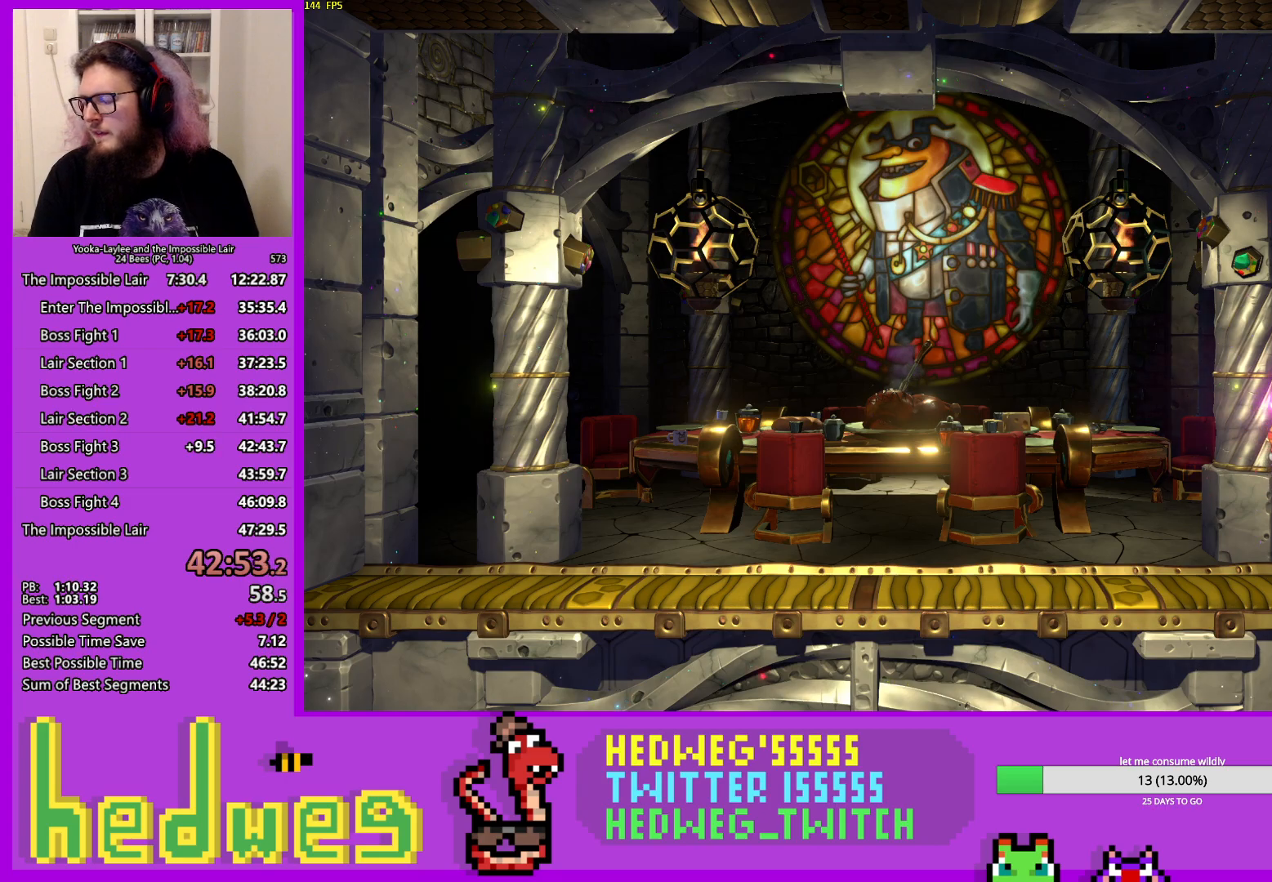
{"buttons": [], "left_stick": "right", "right_stick": "center", "events": [[234, "left_stick", "right"]]}
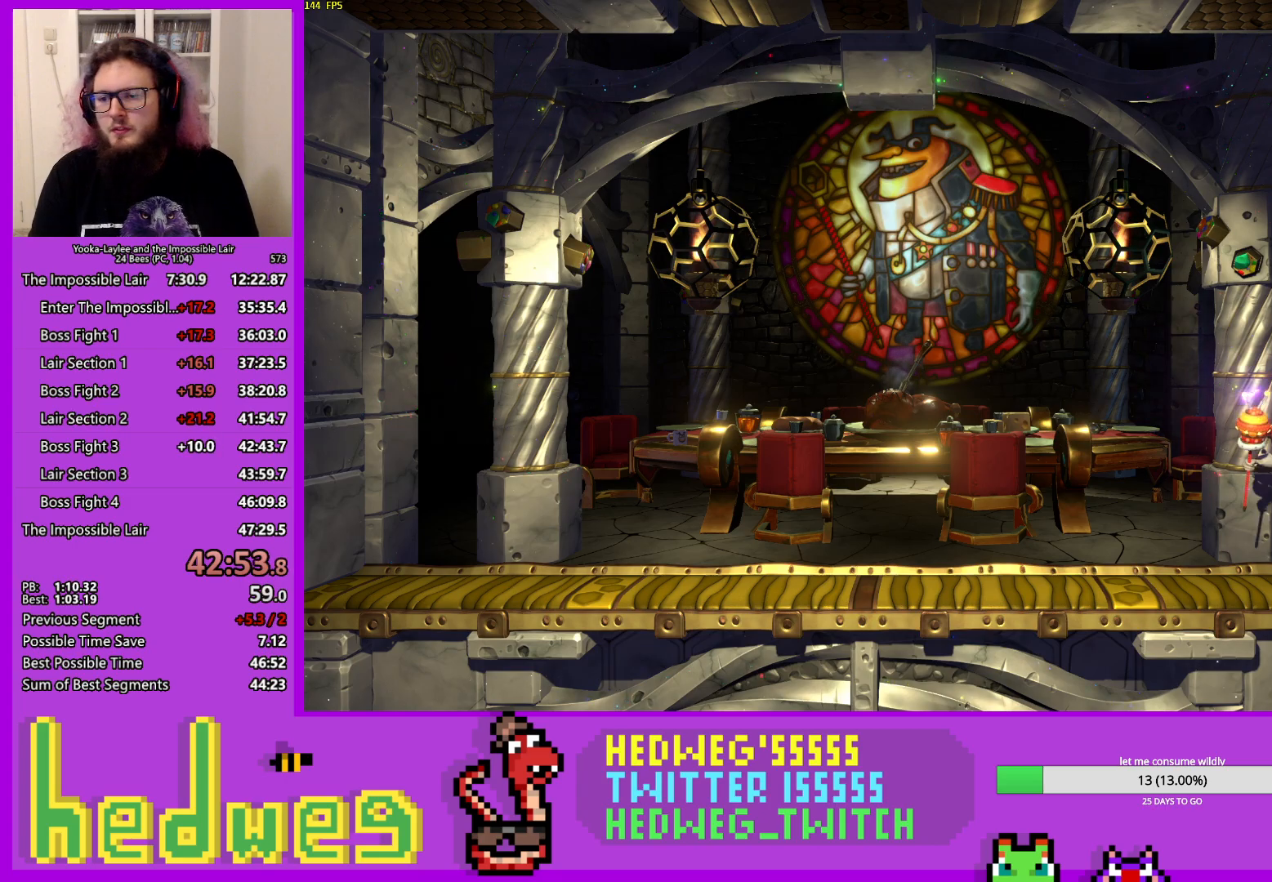
{"buttons": [], "left_stick": "left", "right_stick": "center", "events": [[33, "left_stick", "center"], [217, "left_stick", "left"]]}
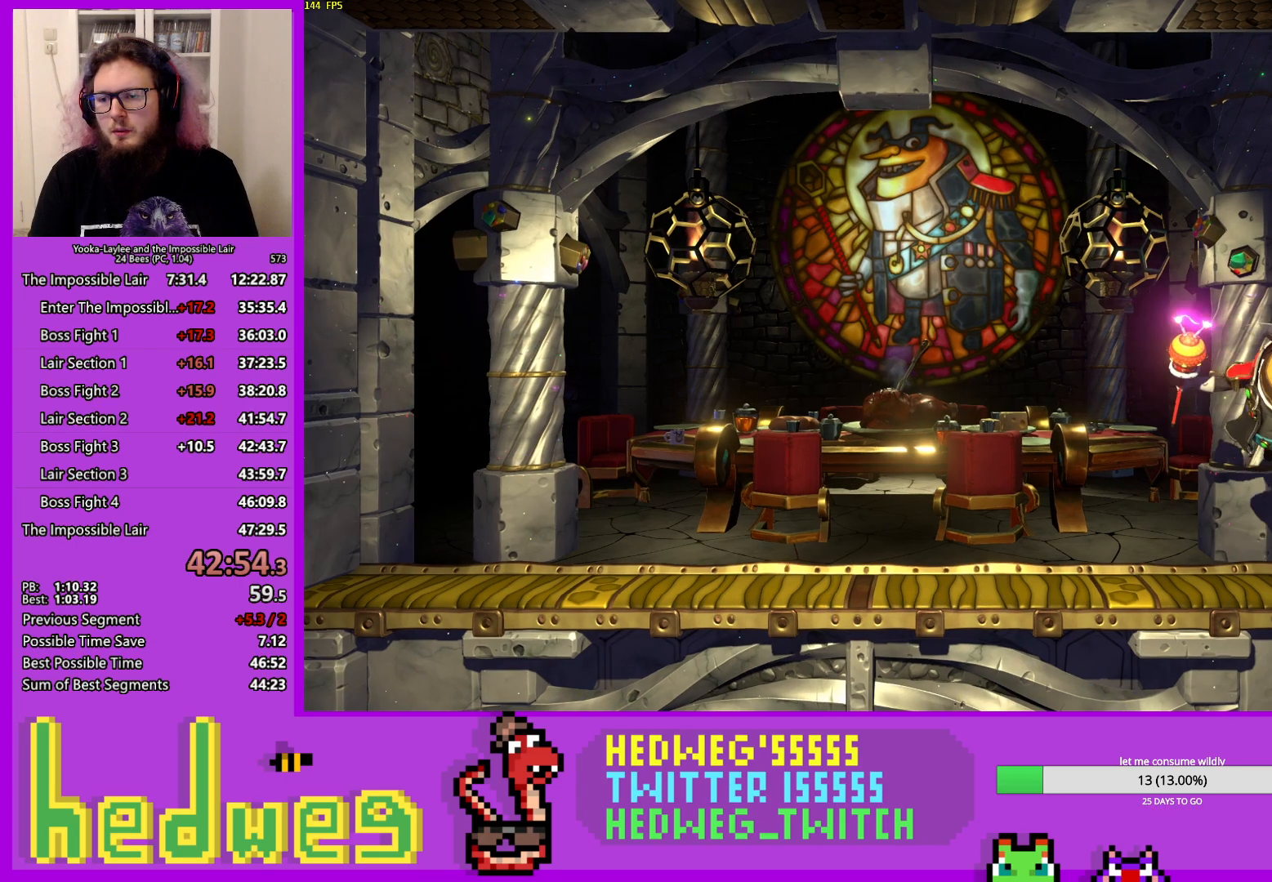
{"buttons": [], "left_stick": "right", "right_stick": "center", "events": [[67, "left_stick", "center"], [501, "left_stick", "right"]]}